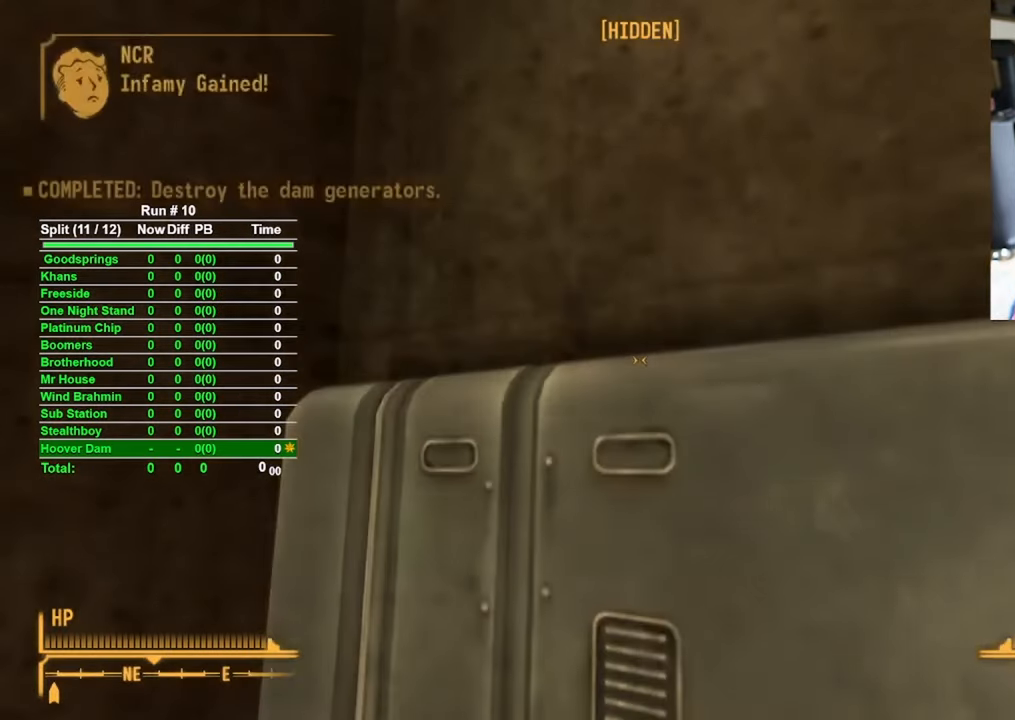
Gameplay with keyboard and mouse; each line is a JSON object with the keys and mouse buttons held at the frame after it. "events" lists presses ("down") and releases ("up") of "1", "2", "3", "4", "5", "a", "alt", "b", "c", "ctrl", "d", "e", "f", "g", "q", "r", "s", "shift", "space", "t", "tab", "tilde", "v", "w", "x", "z", "mouse_left", "mouse_wheel", "mouse_right", "mouse_mb4" and "mouse_mb5" between this image and that frame as [ms after this image, input, new state], when the widget could be followed in between. "mouse_left", "mouse_wheel", "mouse_right", "mouse_mb4", "mouse_mb5" = the "left", "wheel", "right", "mb4", "mb5" buttons of the "mouse" list. No other keys are recorded. "wheel" means that the mouse wheel is clicked or scrolled. Mouse movement is not recorded.
{"keys": ["w"], "mouse": [], "events": [[216, "w", "down"]]}
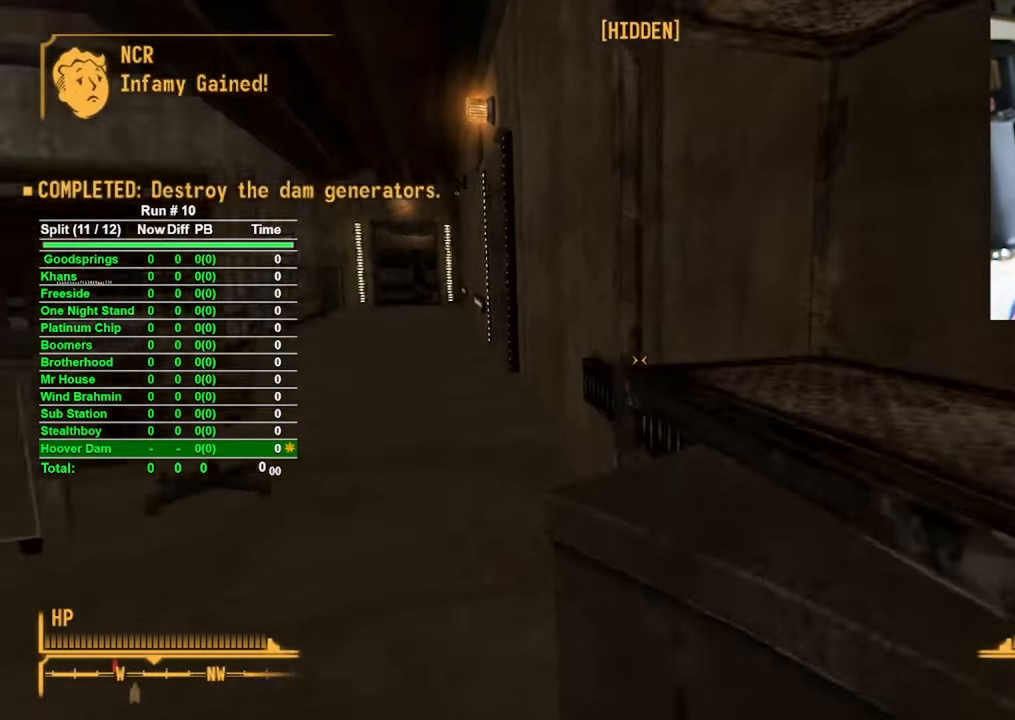
{"keys": ["w"], "mouse": [], "events": []}
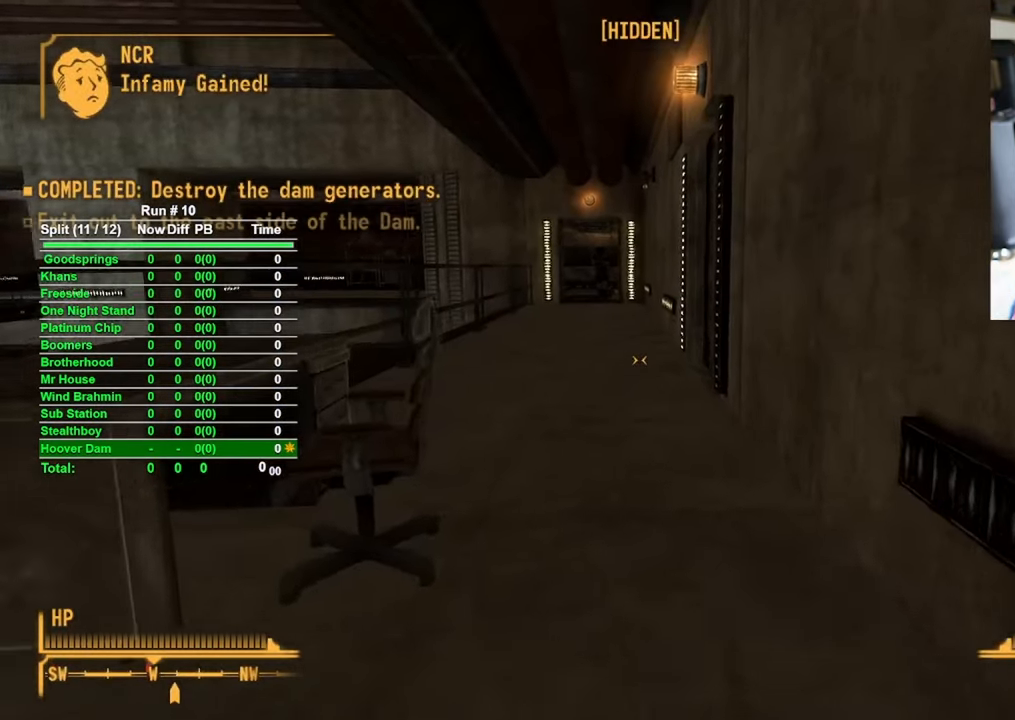
{"keys": ["w"], "mouse": [], "events": []}
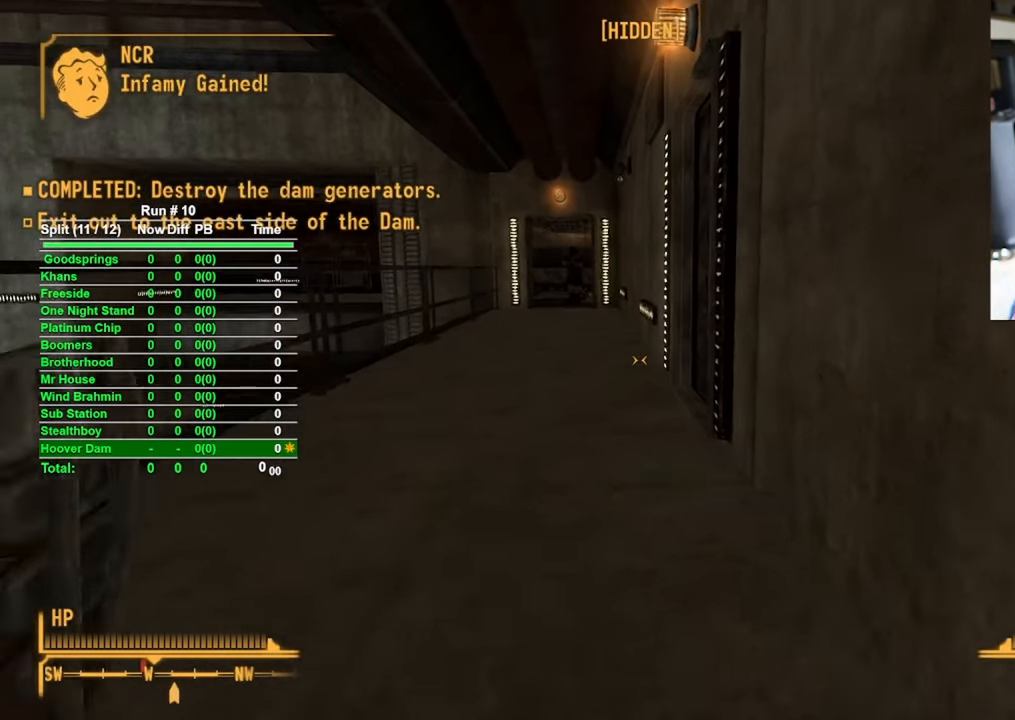
{"keys": ["w"], "mouse": [], "events": []}
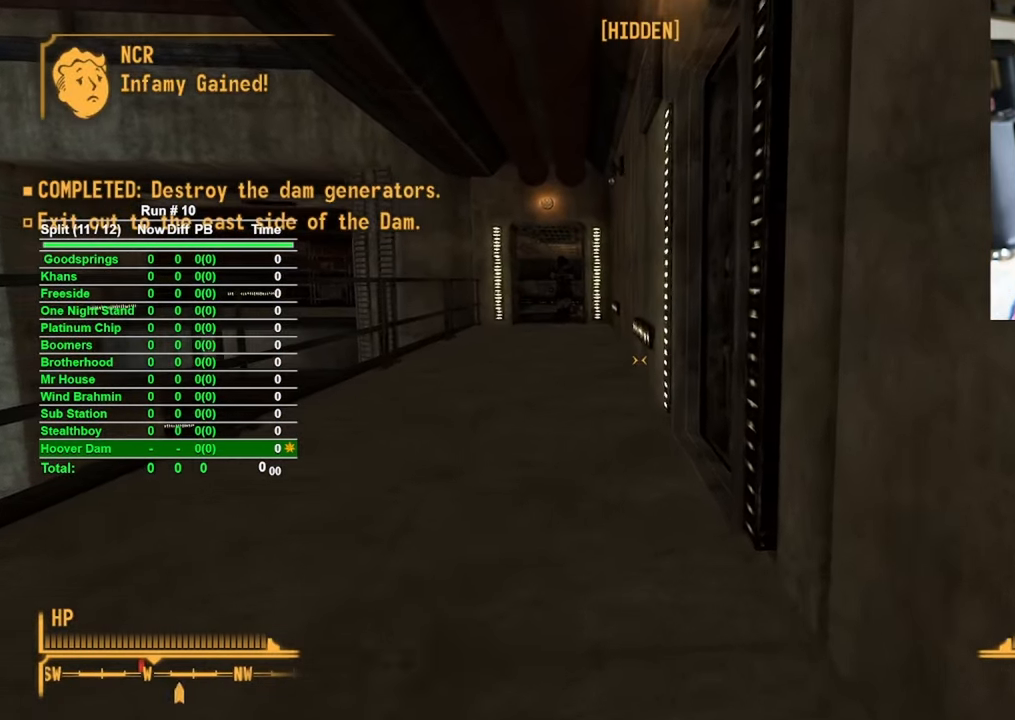
{"keys": ["w"], "mouse": [], "events": []}
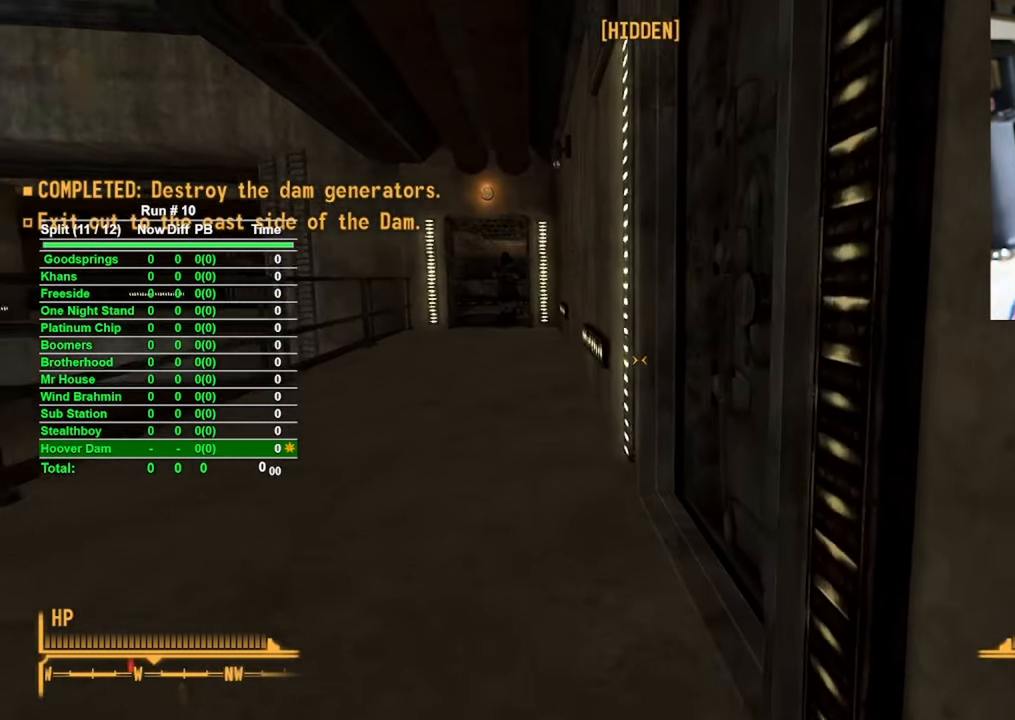
{"keys": [], "mouse": [], "events": [[383, "w", "up"], [433, "f", "down"], [483, "f", "up"]]}
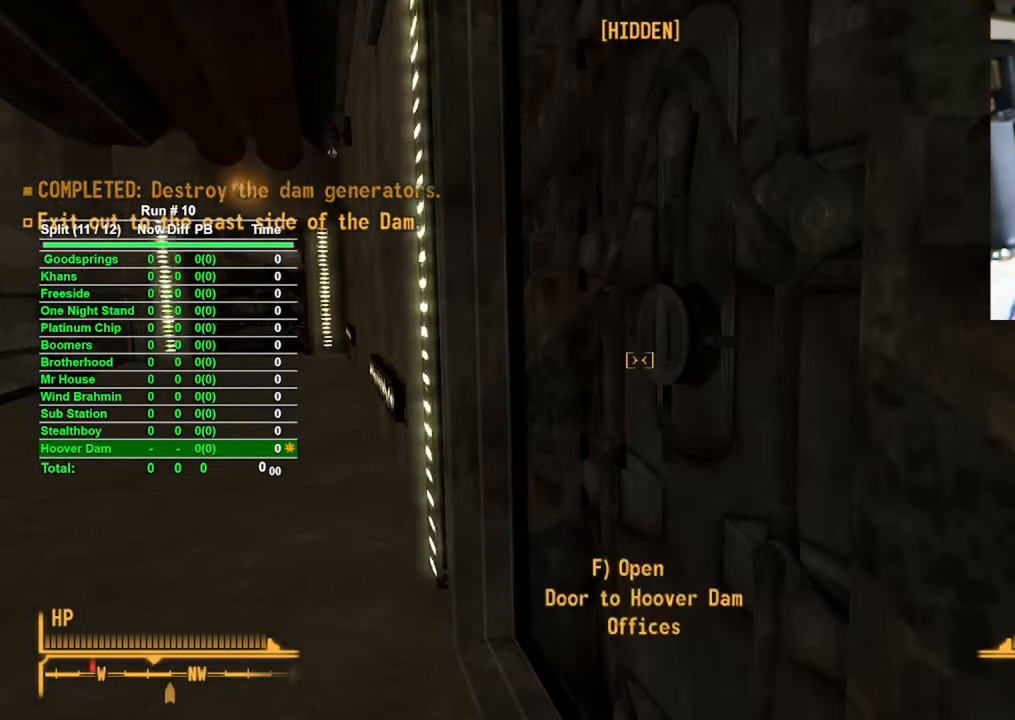
{"keys": [], "mouse": [], "events": []}
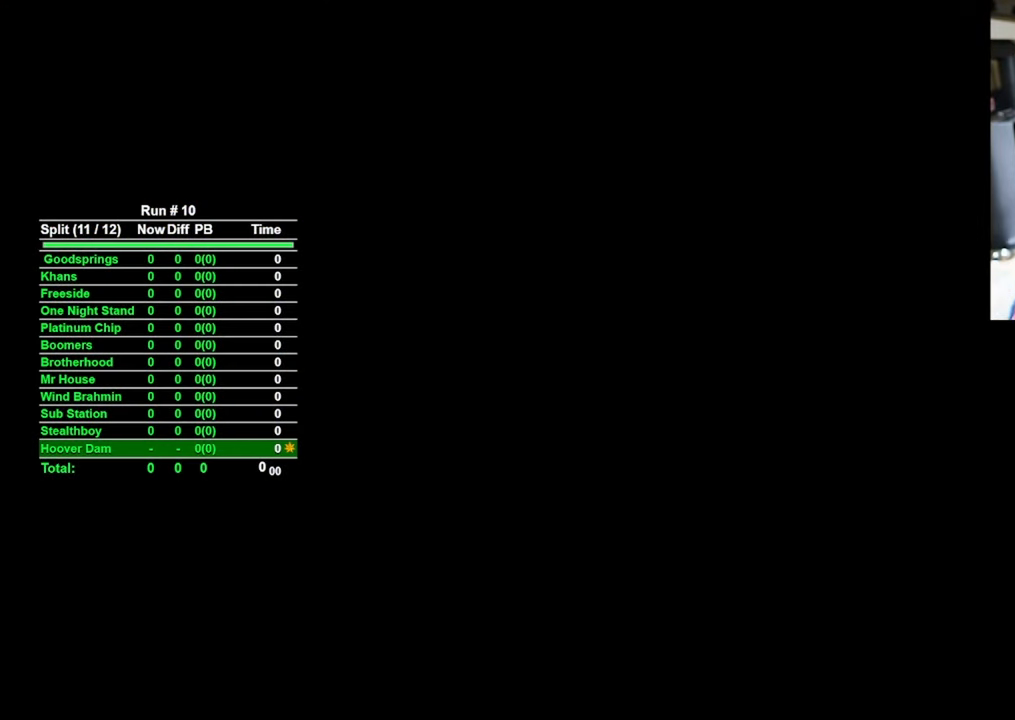
{"keys": [], "mouse": [], "events": []}
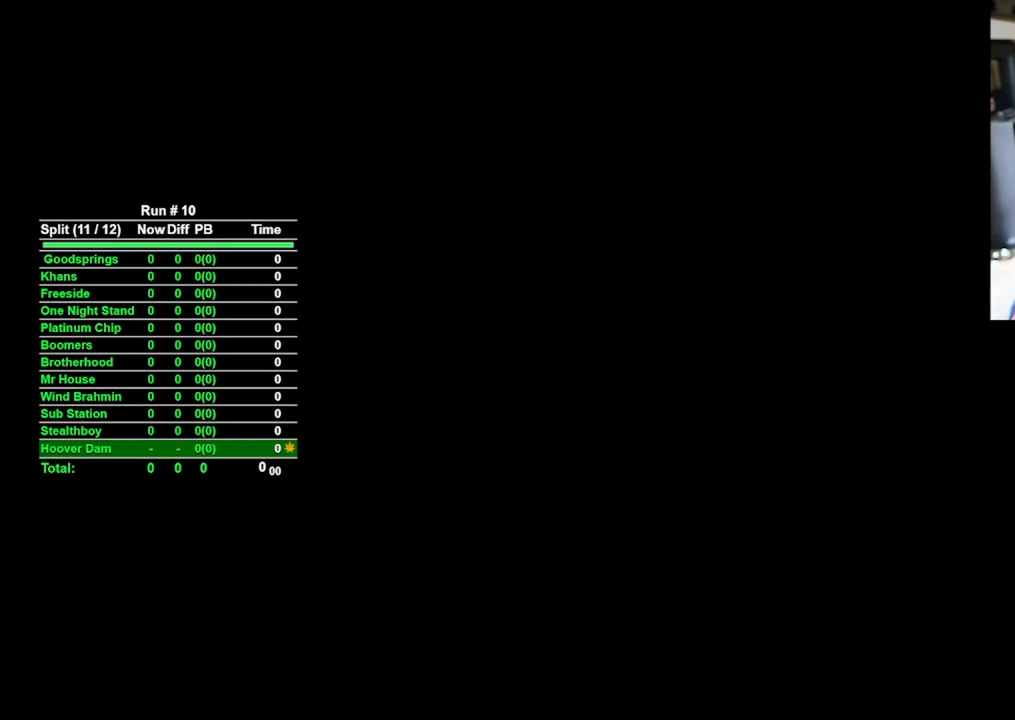
{"keys": [], "mouse": [], "events": []}
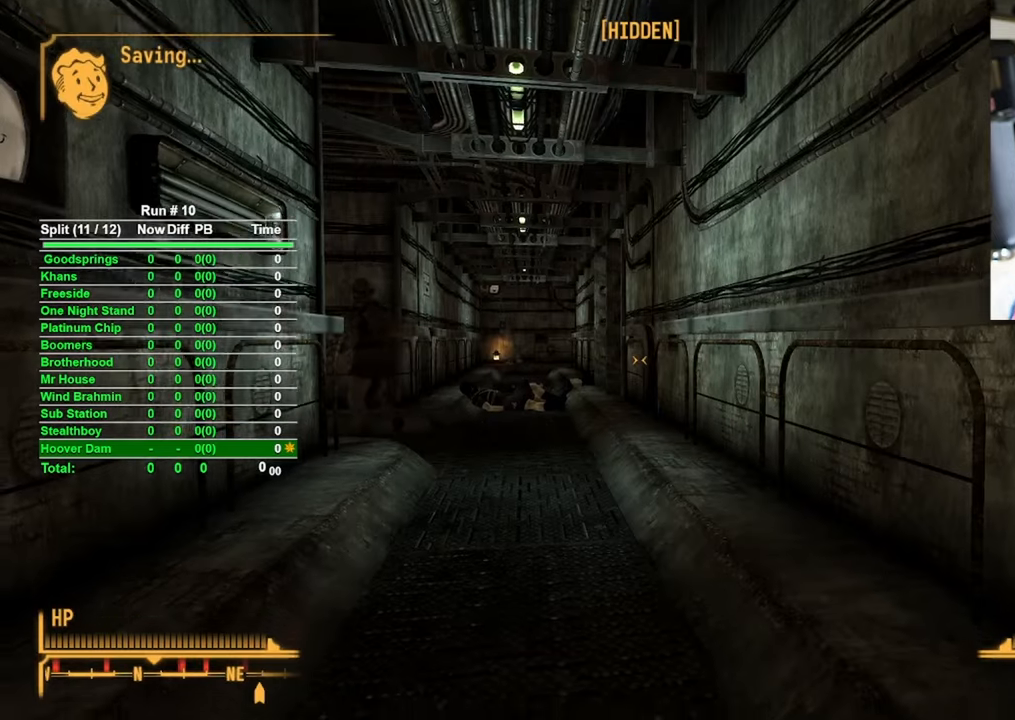
{"keys": ["w"], "mouse": [], "events": [[83, "w", "down"]]}
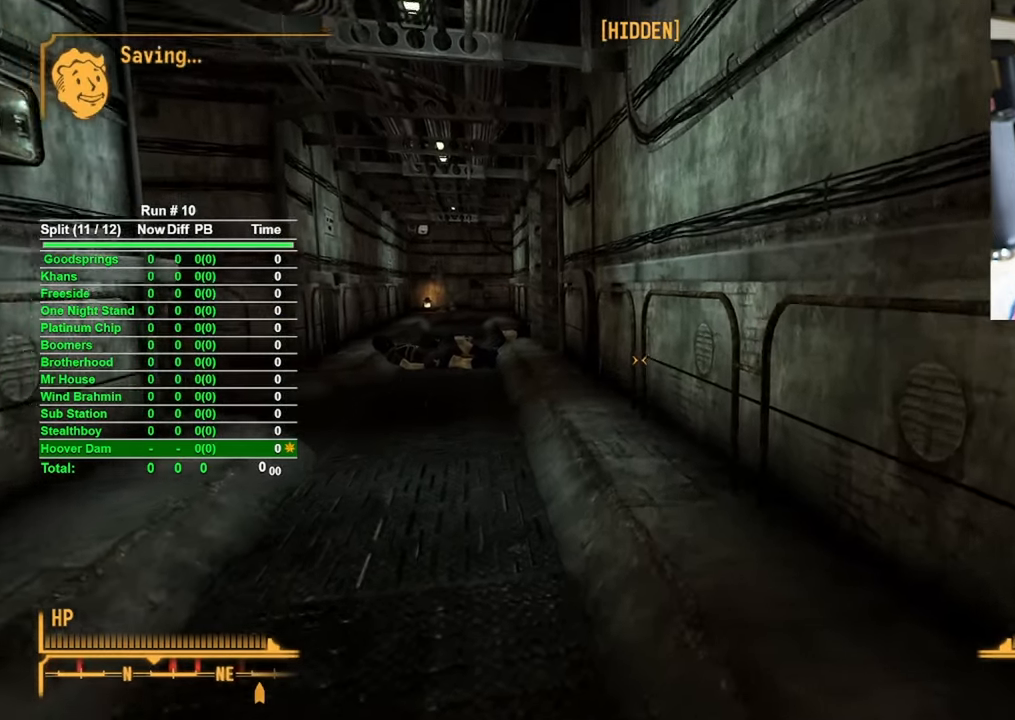
{"keys": ["w"], "mouse": [], "events": []}
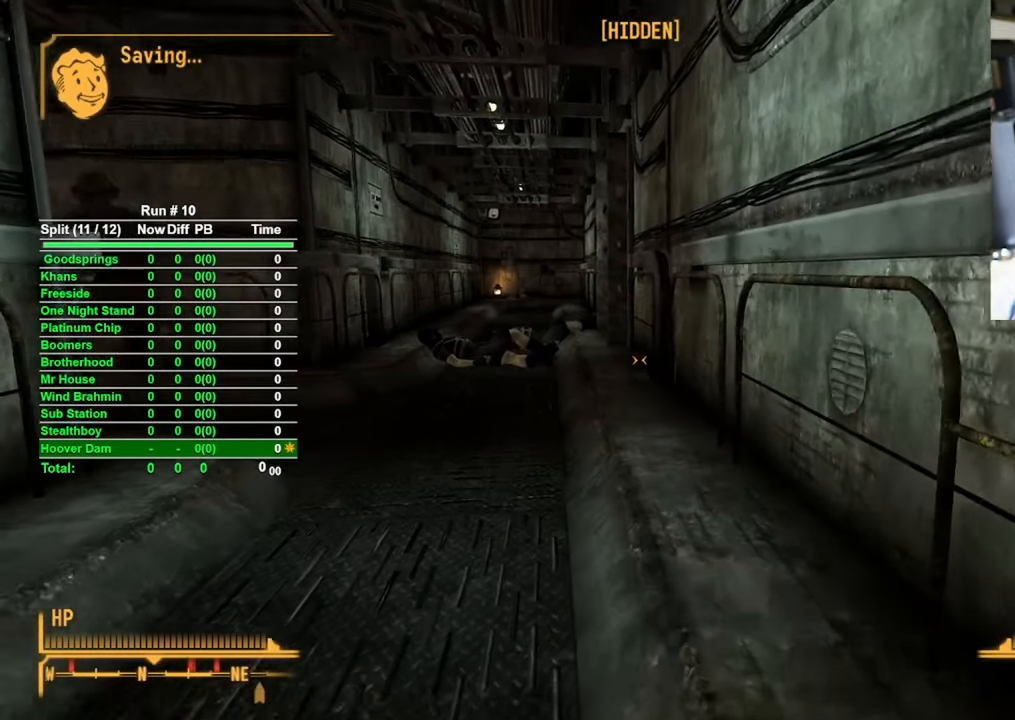
{"keys": ["w"], "mouse": [], "events": []}
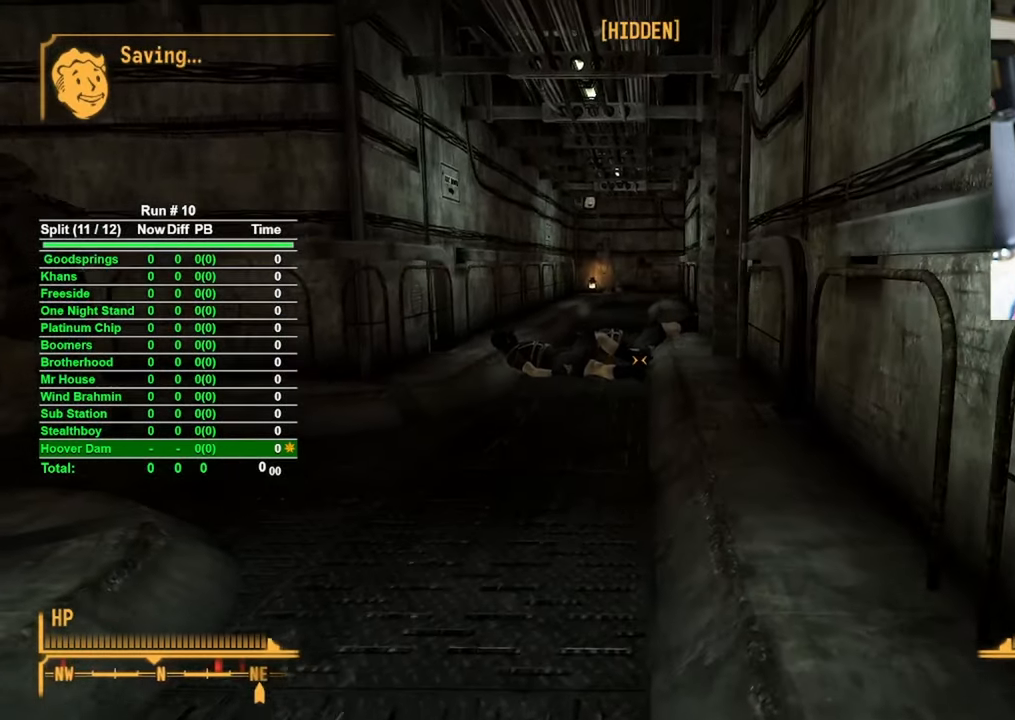
{"keys": ["w"], "mouse": [], "events": []}
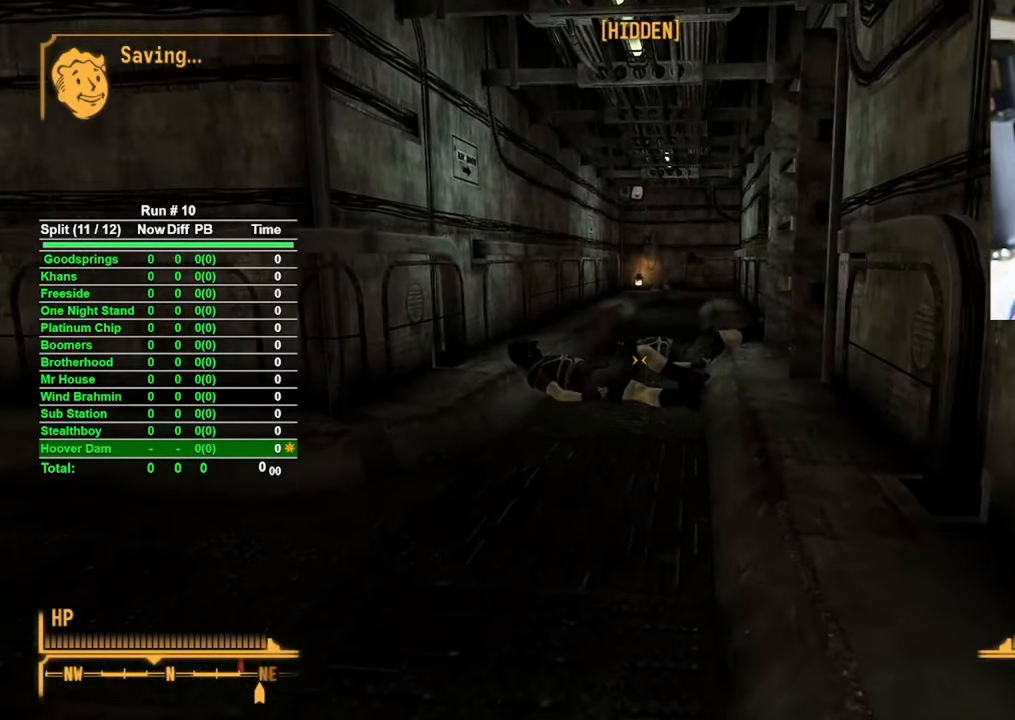
{"keys": ["w"], "mouse": [], "events": []}
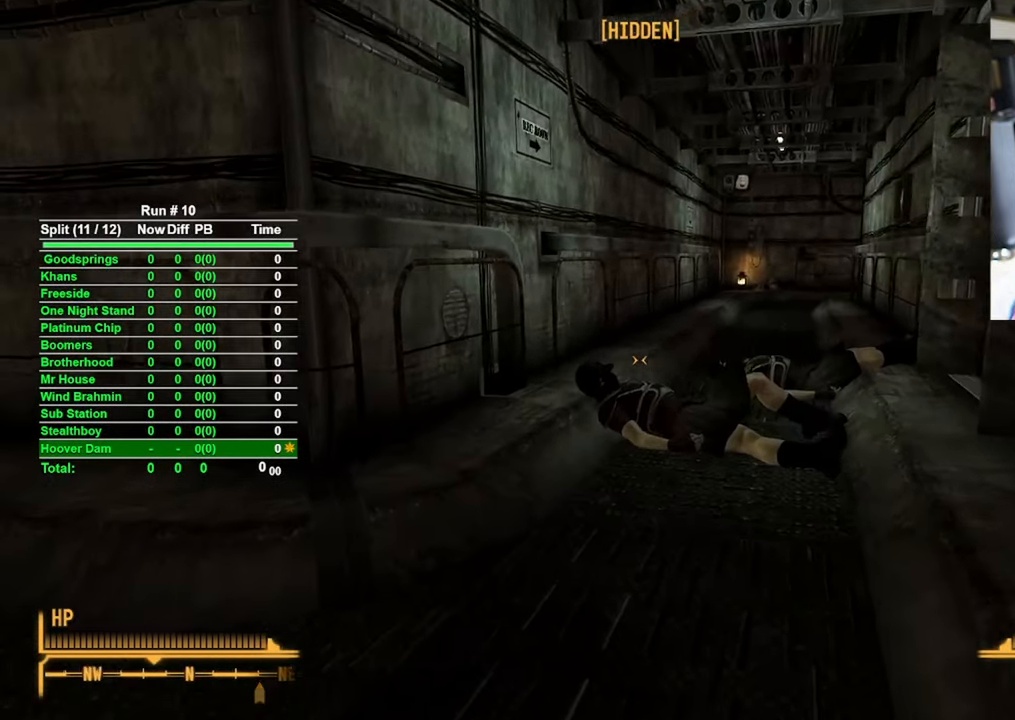
{"keys": ["w"], "mouse": [], "events": []}
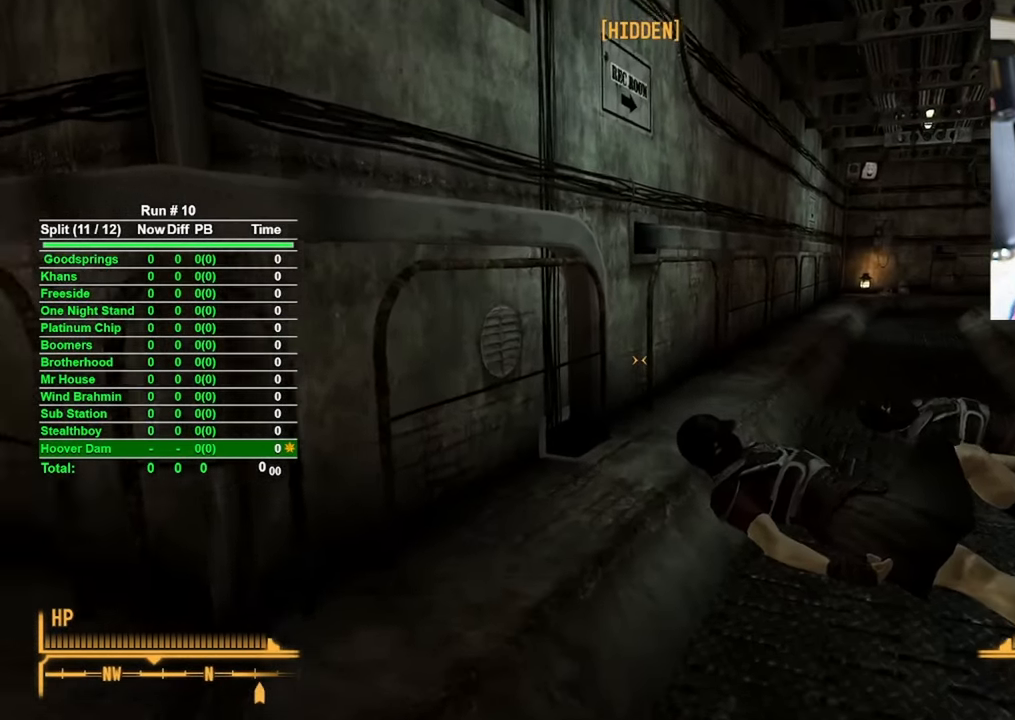
{"keys": ["w"], "mouse": [], "events": []}
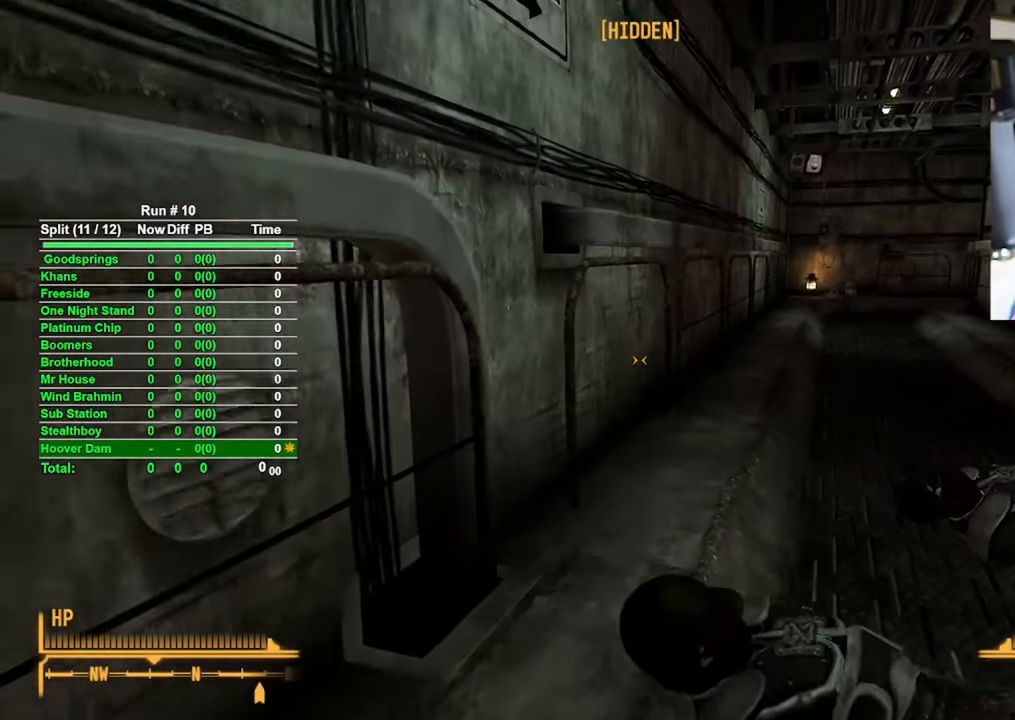
{"keys": ["w"], "mouse": [], "events": []}
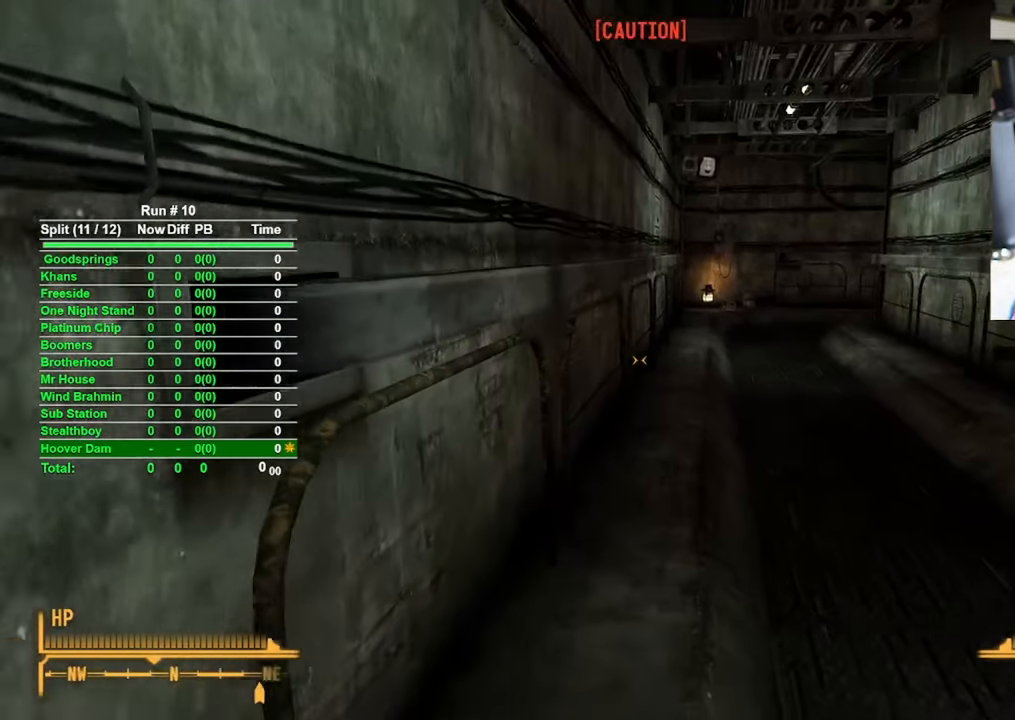
{"keys": ["w"], "mouse": [], "events": []}
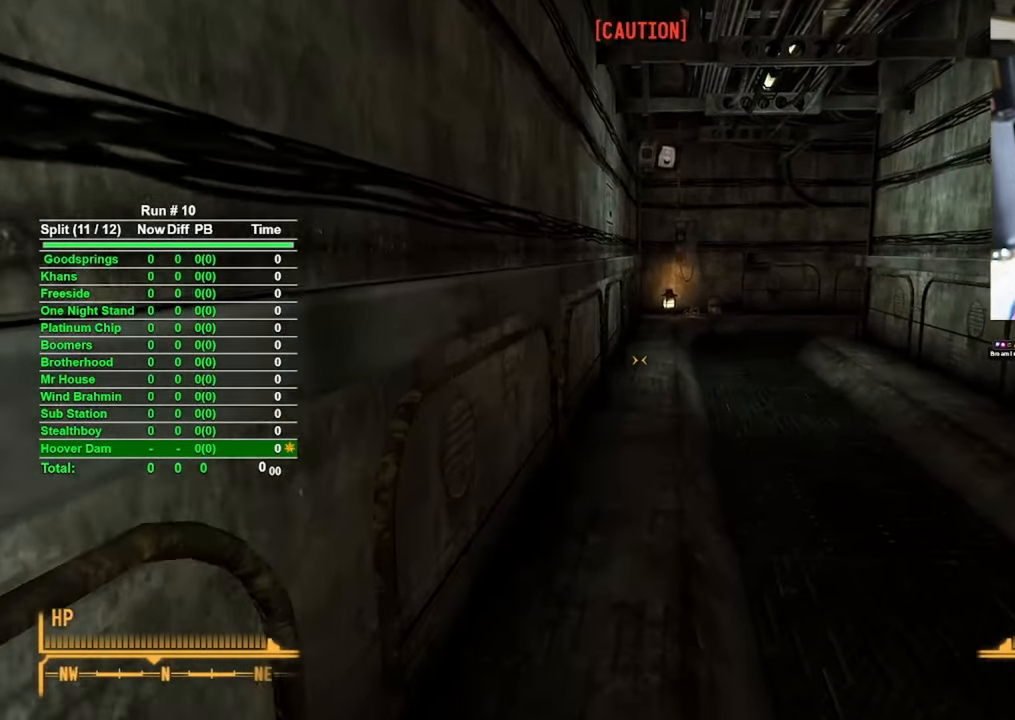
{"keys": ["w"], "mouse": [], "events": []}
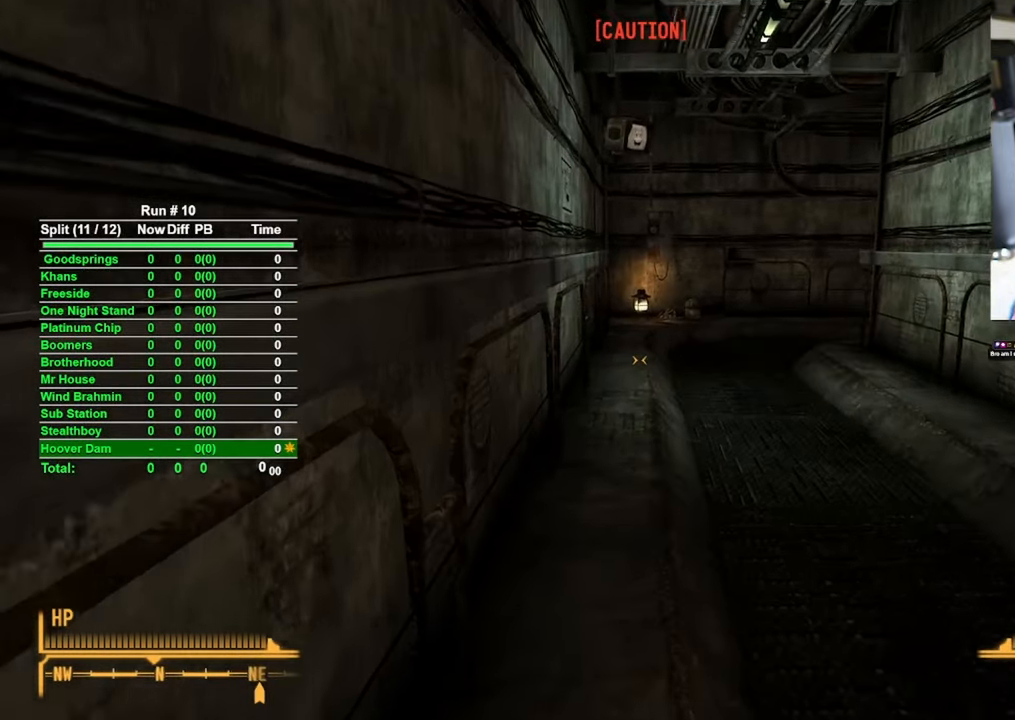
{"keys": ["w"], "mouse": [], "events": []}
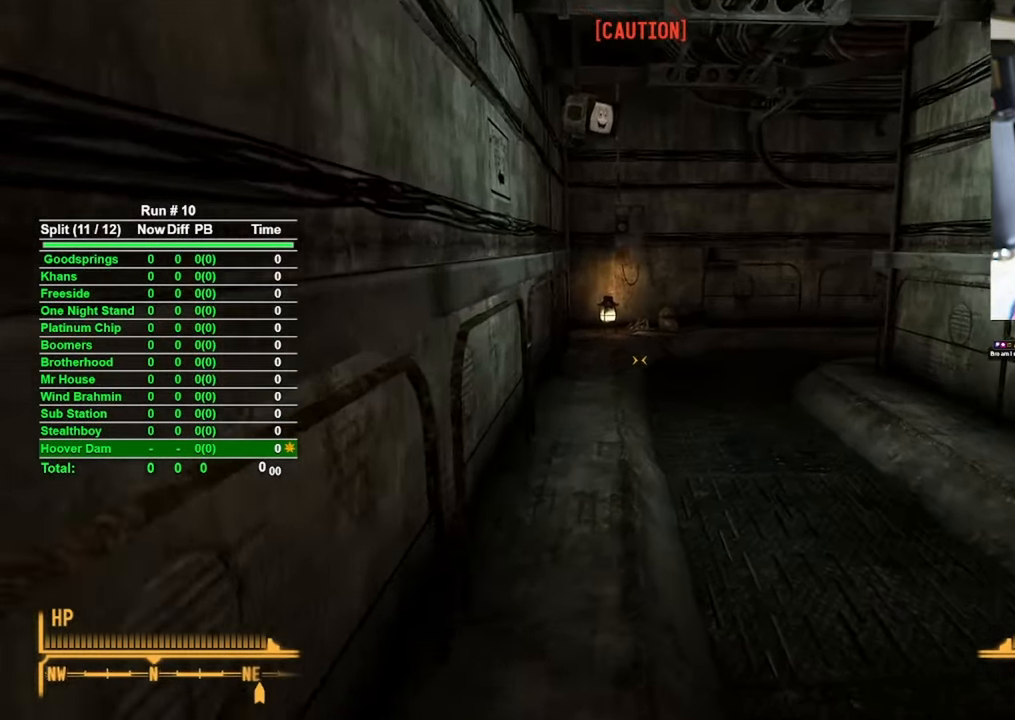
{"keys": ["w"], "mouse": [], "events": []}
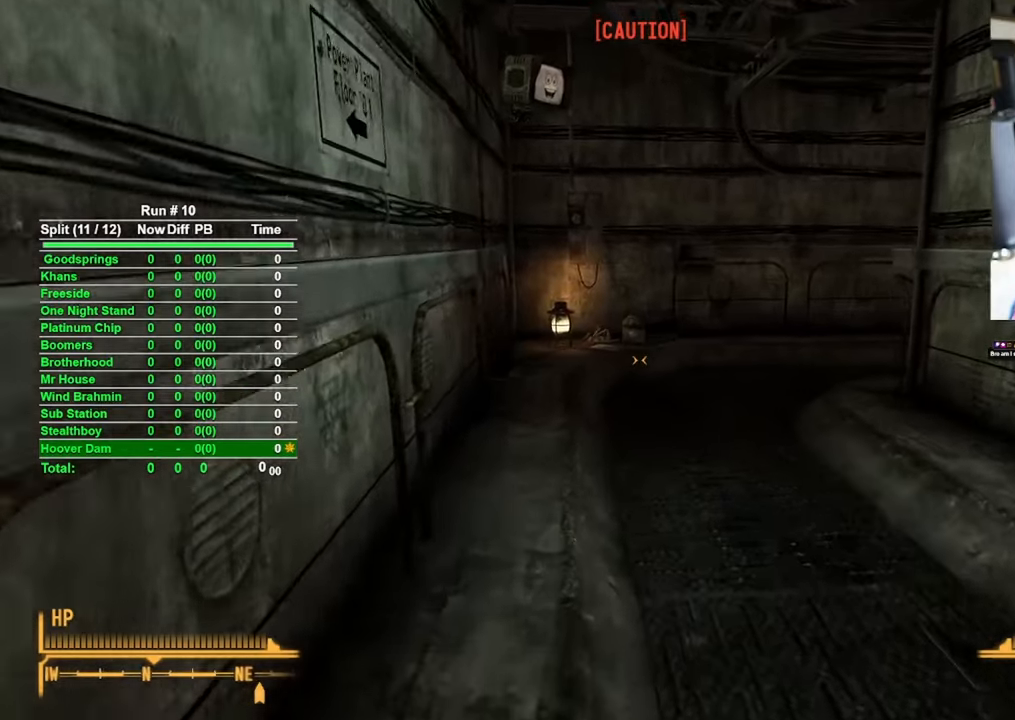
{"keys": ["w"], "mouse": [], "events": []}
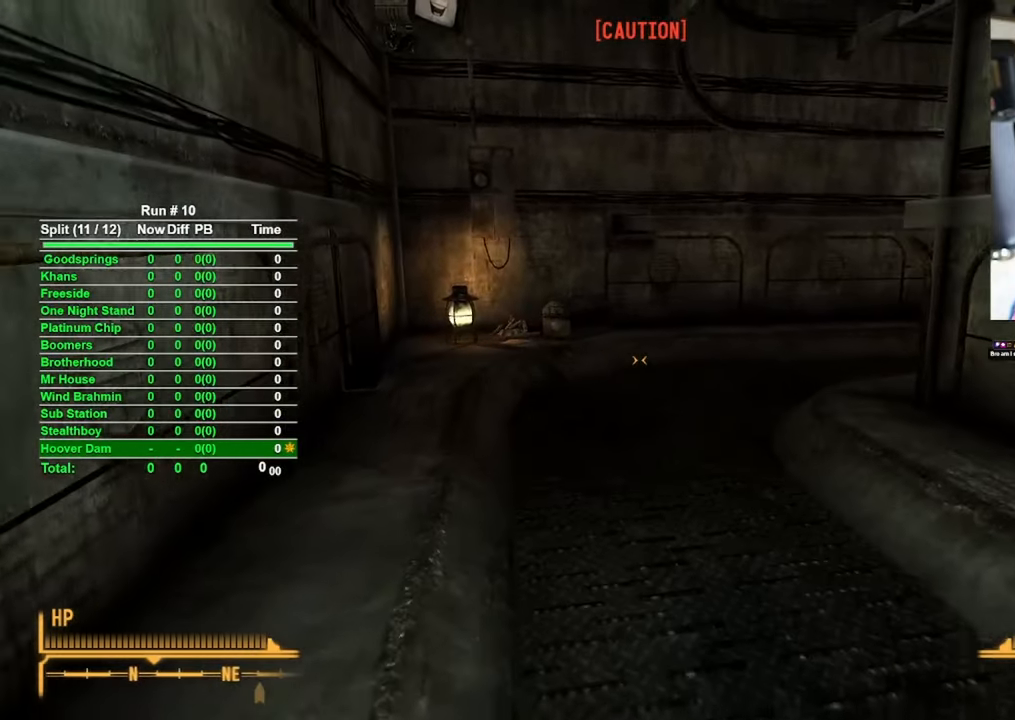
{"keys": ["w"], "mouse": [], "events": []}
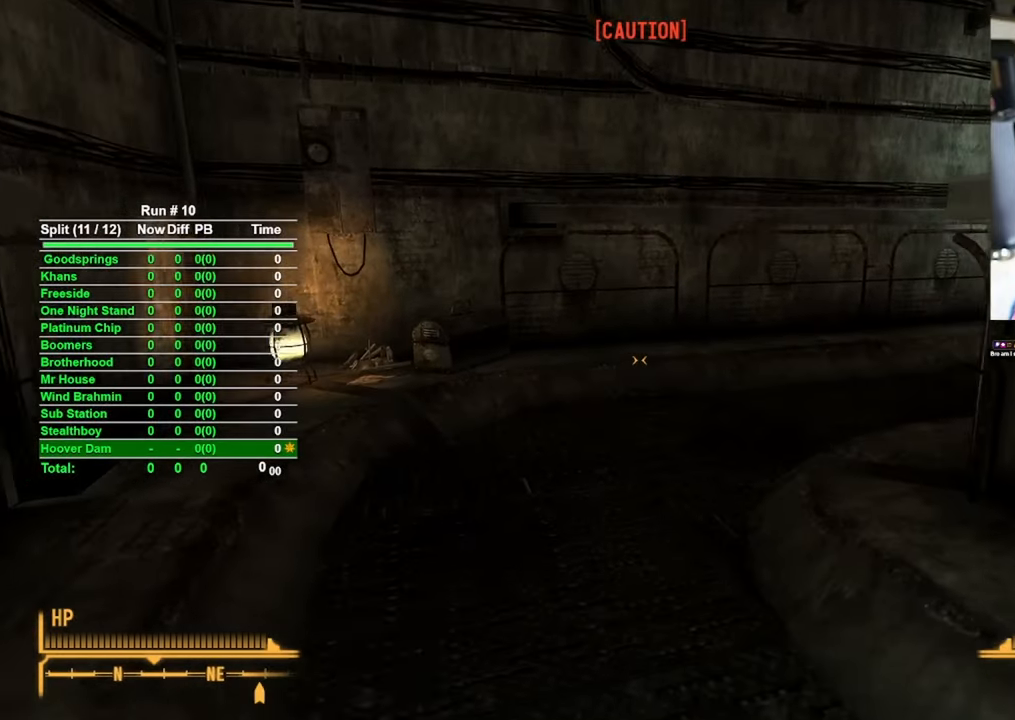
{"keys": ["w"], "mouse": [], "events": []}
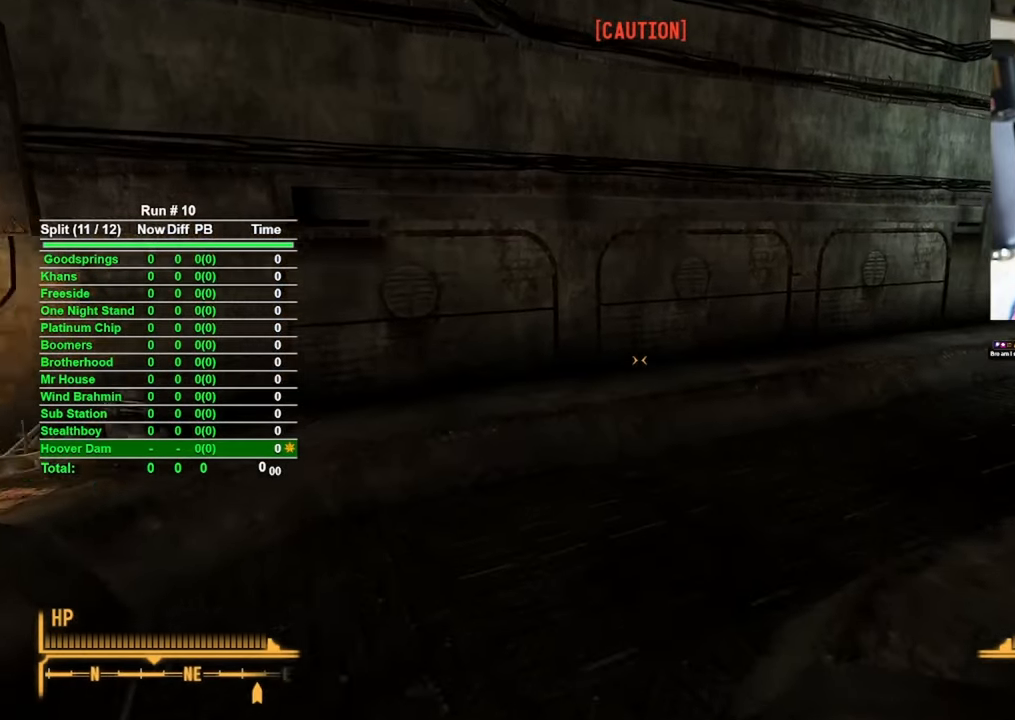
{"keys": ["w"], "mouse": [], "events": []}
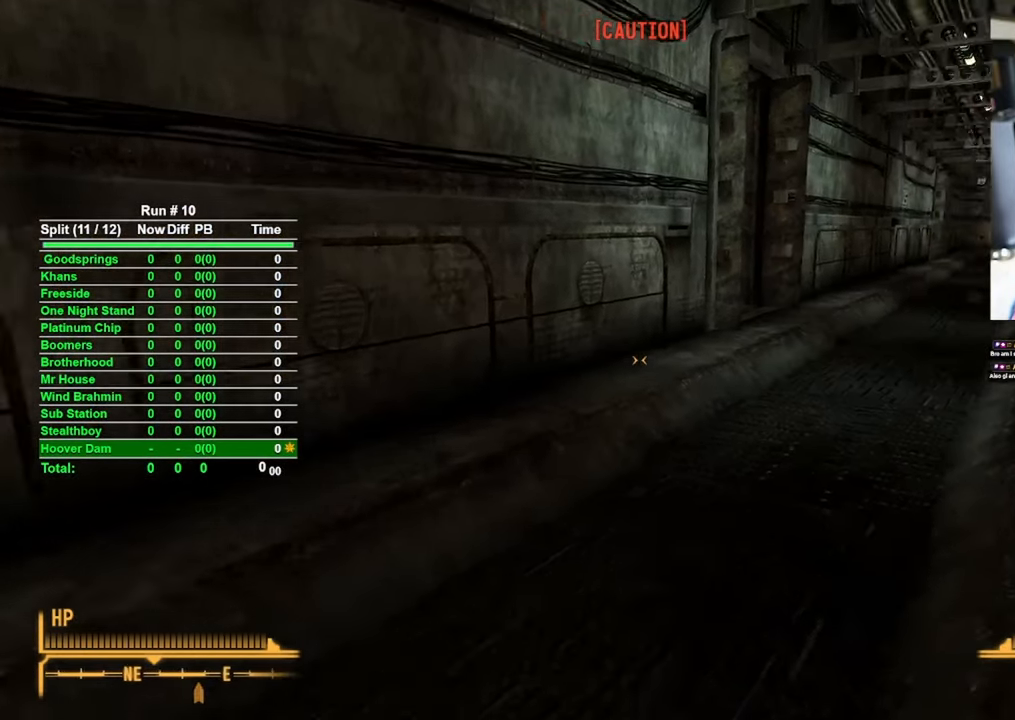
{"keys": ["w"], "mouse": [], "events": []}
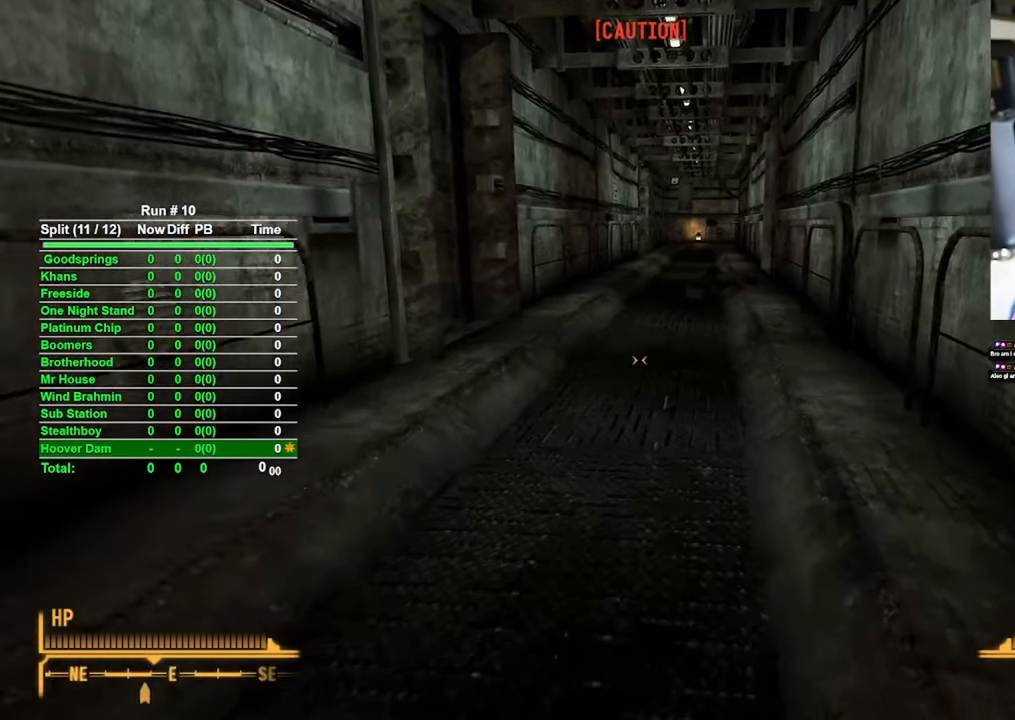
{"keys": ["w"], "mouse": [], "events": []}
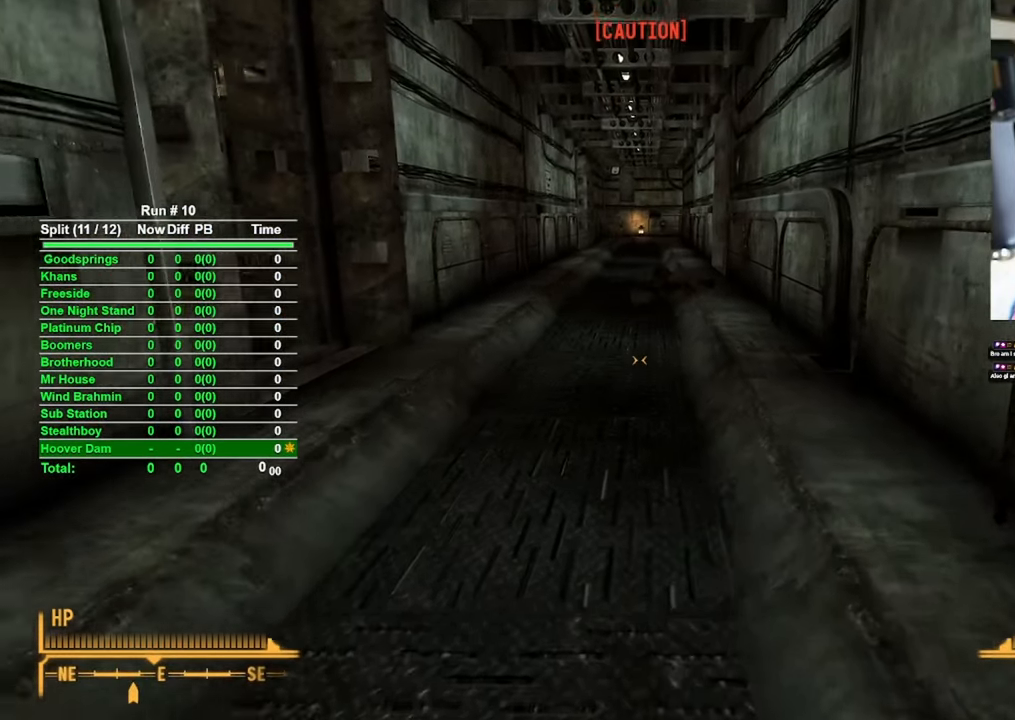
{"keys": ["w"], "mouse": [], "events": []}
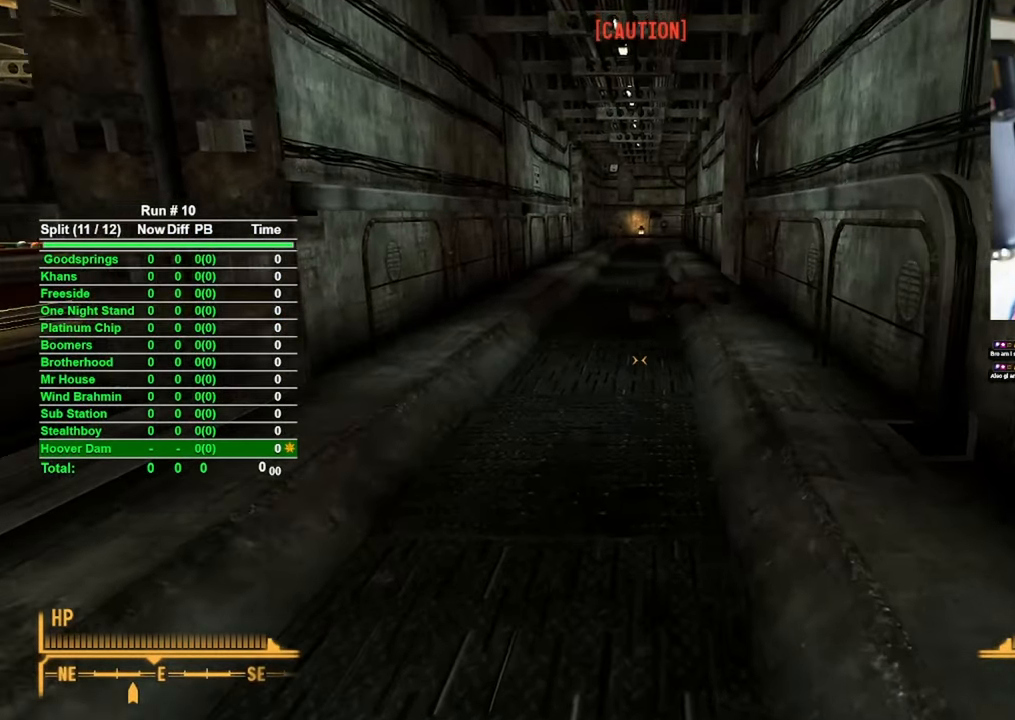
{"keys": ["w"], "mouse": [], "events": []}